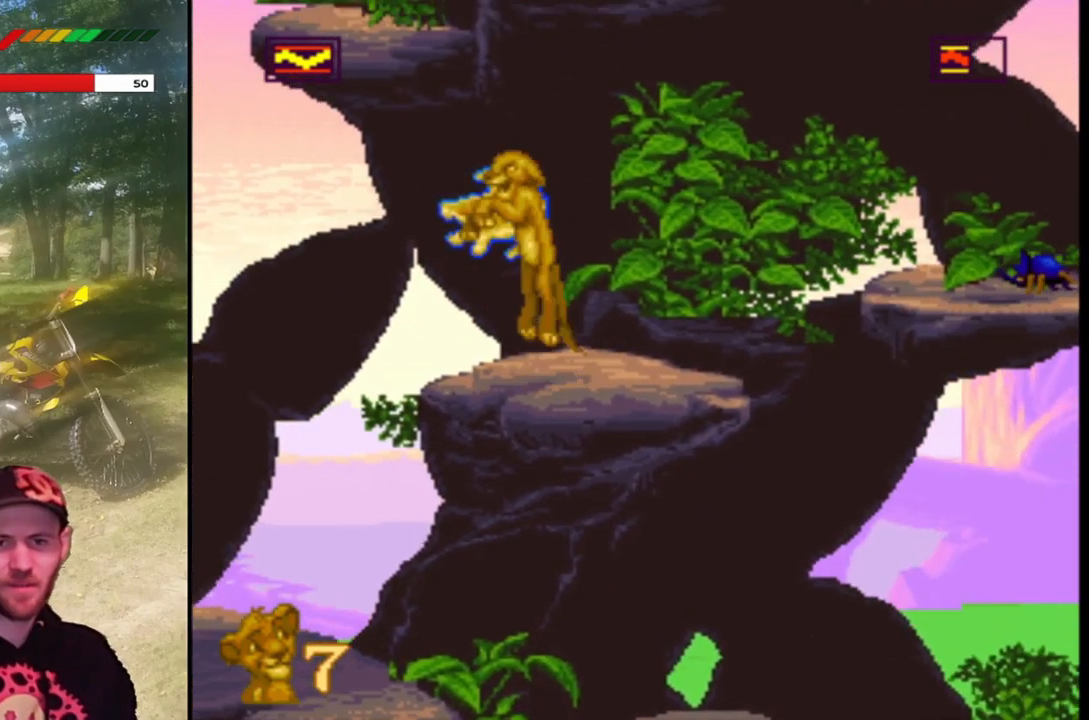
Gameplay with a controller (PlayStation layout); each line is a JSON object with the inputs held at the frame after it. "events" lists button and stick changes between this image and that frame as [ms after this image, input, new state], when the widget could be followed in between. Not read: right_stick.
{"buttons": ["SQUARE", "DPAD_LEFT"], "left_stick": "center", "events": [[33, "CROSS", "up"], [467, "DPAD_LEFT", "down"]]}
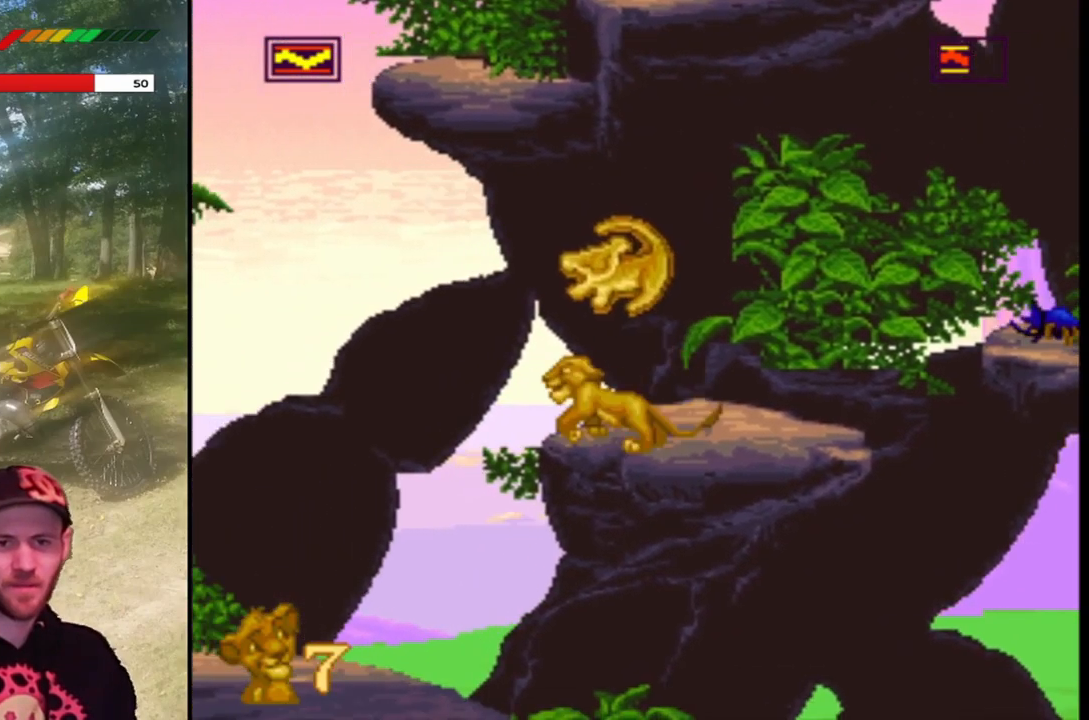
{"buttons": ["SQUARE"], "left_stick": "center", "events": [[367, "DPAD_LEFT", "up"]]}
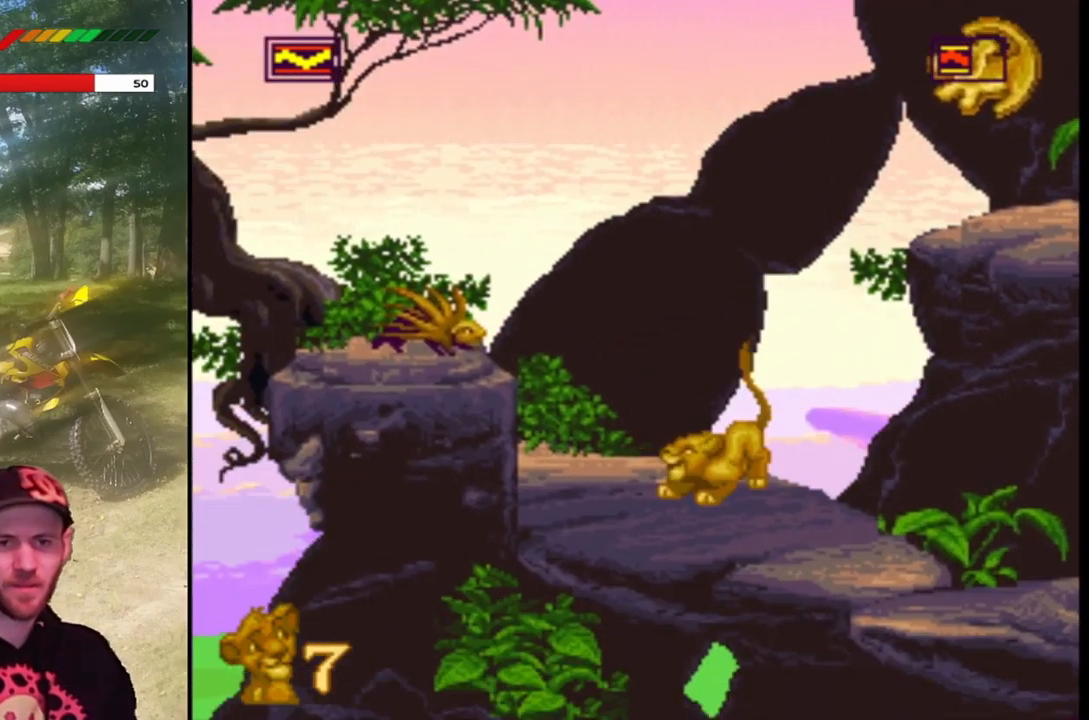
{"buttons": [], "left_stick": "center", "events": [[33, "SQUARE", "up"], [267, "DPAD_LEFT", "down"], [400, "DPAD_LEFT", "up"]]}
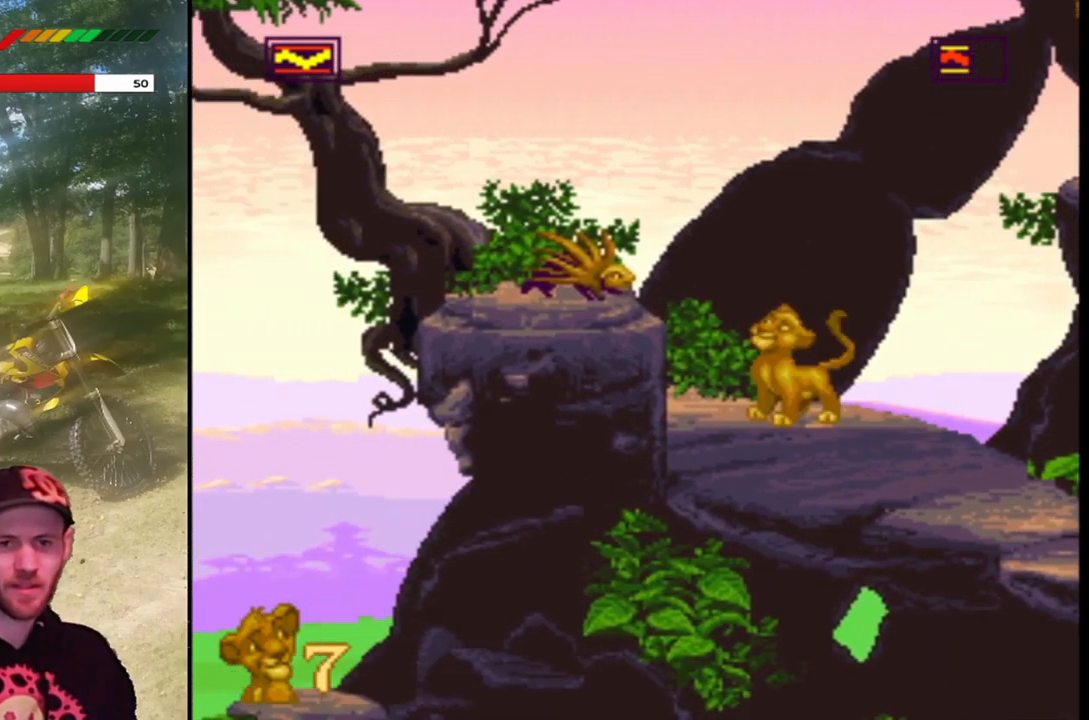
{"buttons": [], "left_stick": "center", "events": [[134, "CIRCLE", "down"], [267, "CIRCLE", "up"]]}
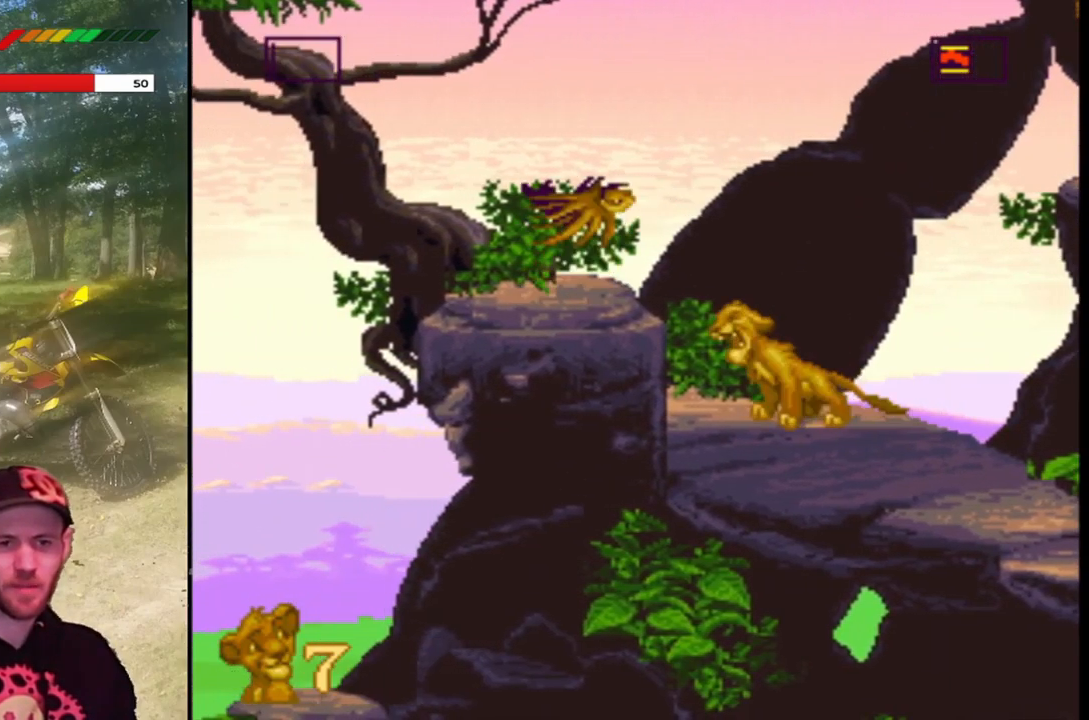
{"buttons": [], "left_stick": "center", "events": []}
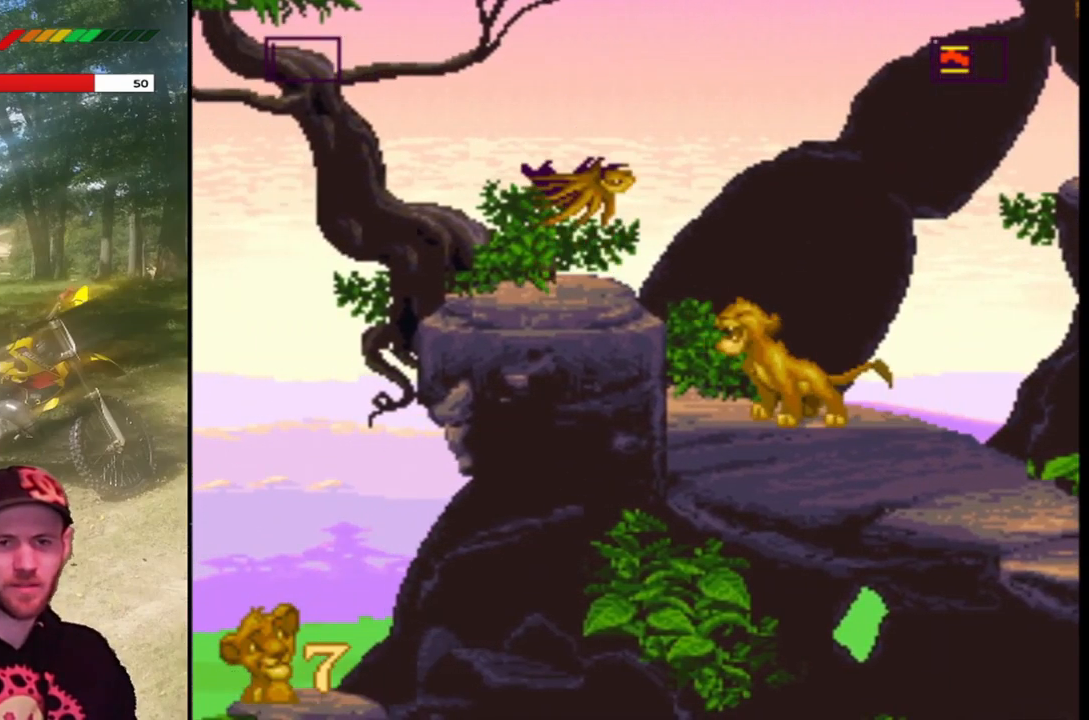
{"buttons": ["CROSS", "SQUARE", "DPAD_LEFT"], "left_stick": "center", "events": [[134, "SQUARE", "down"], [334, "CROSS", "down"], [467, "DPAD_LEFT", "down"]]}
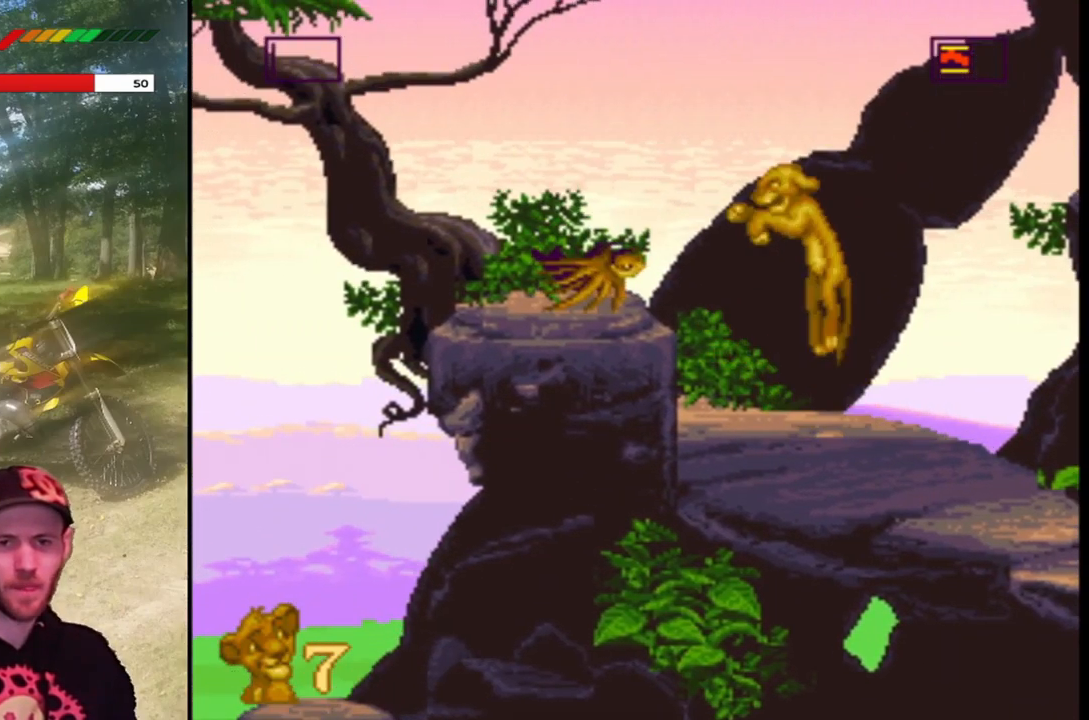
{"buttons": ["SQUARE"], "left_stick": "center", "events": [[467, "DPAD_LEFT", "up"], [501, "CROSS", "up"]]}
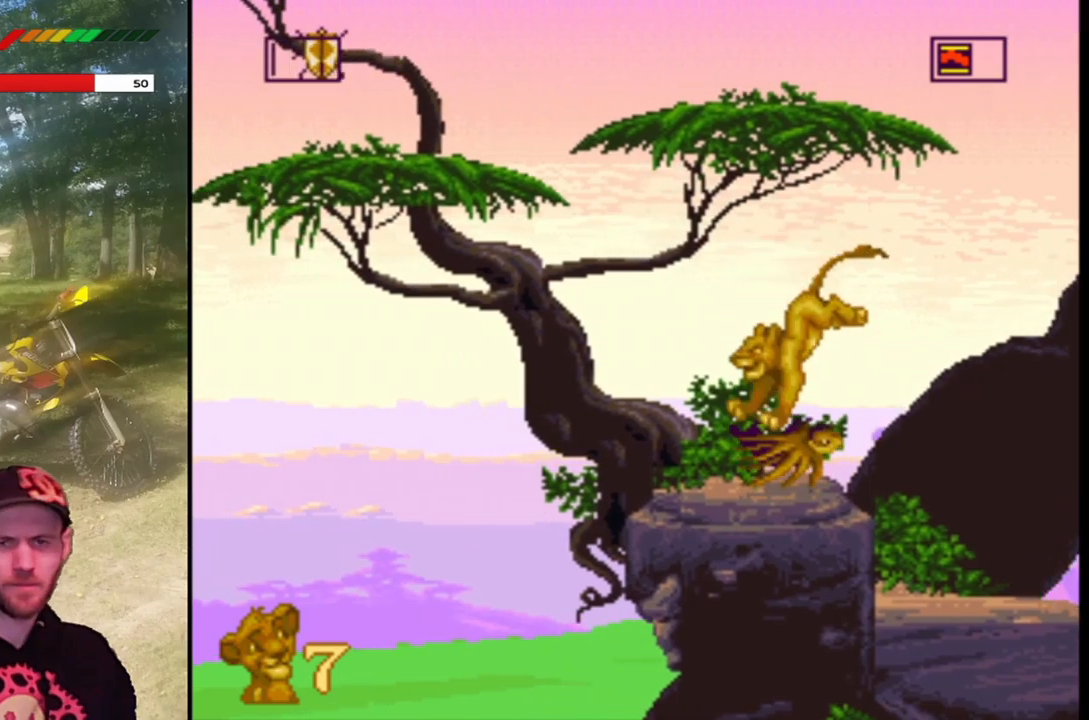
{"buttons": ["SQUARE"], "left_stick": "center", "events": []}
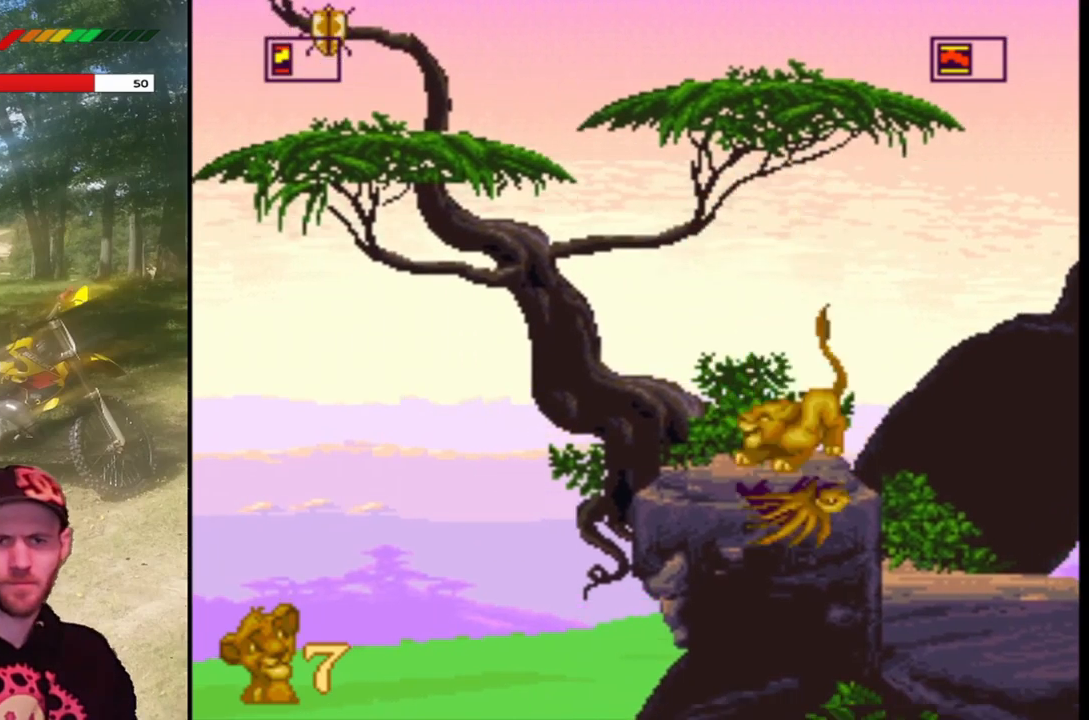
{"buttons": ["SQUARE"], "left_stick": "center", "events": [[134, "DPAD_LEFT", "down"], [234, "DPAD_LEFT", "up"]]}
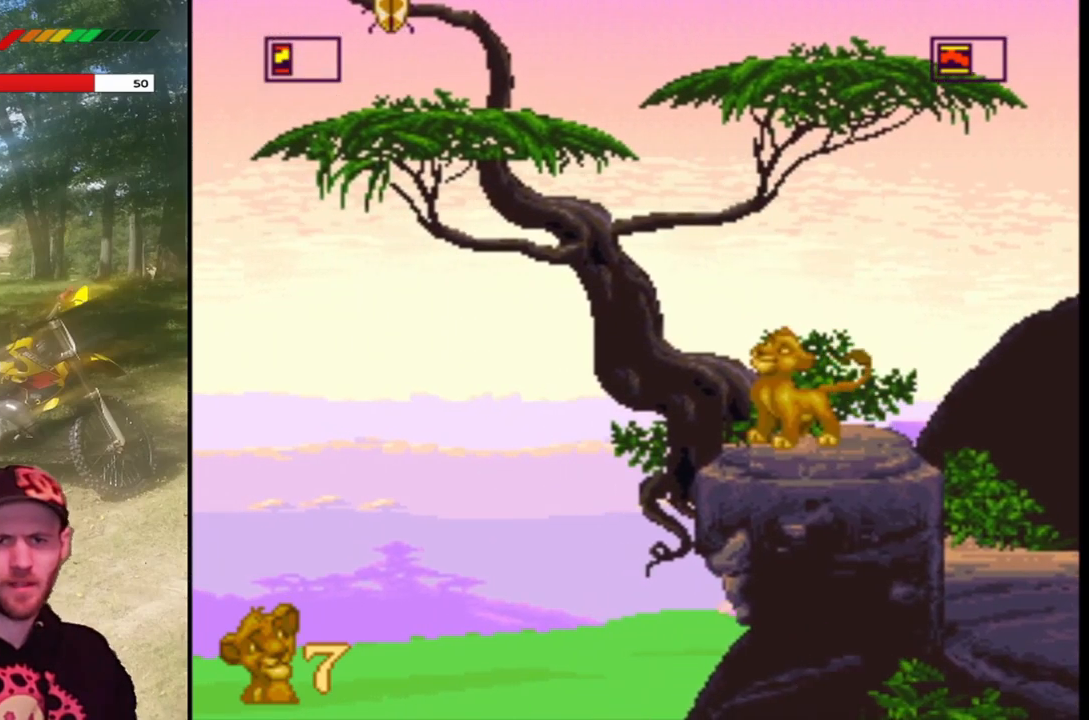
{"buttons": ["CROSS", "SQUARE", "DPAD_RIGHT"], "left_stick": "center", "events": [[33, "CROSS", "down"], [66, "DPAD_LEFT", "down"], [267, "DPAD_LEFT", "up"], [433, "DPAD_RIGHT", "down"]]}